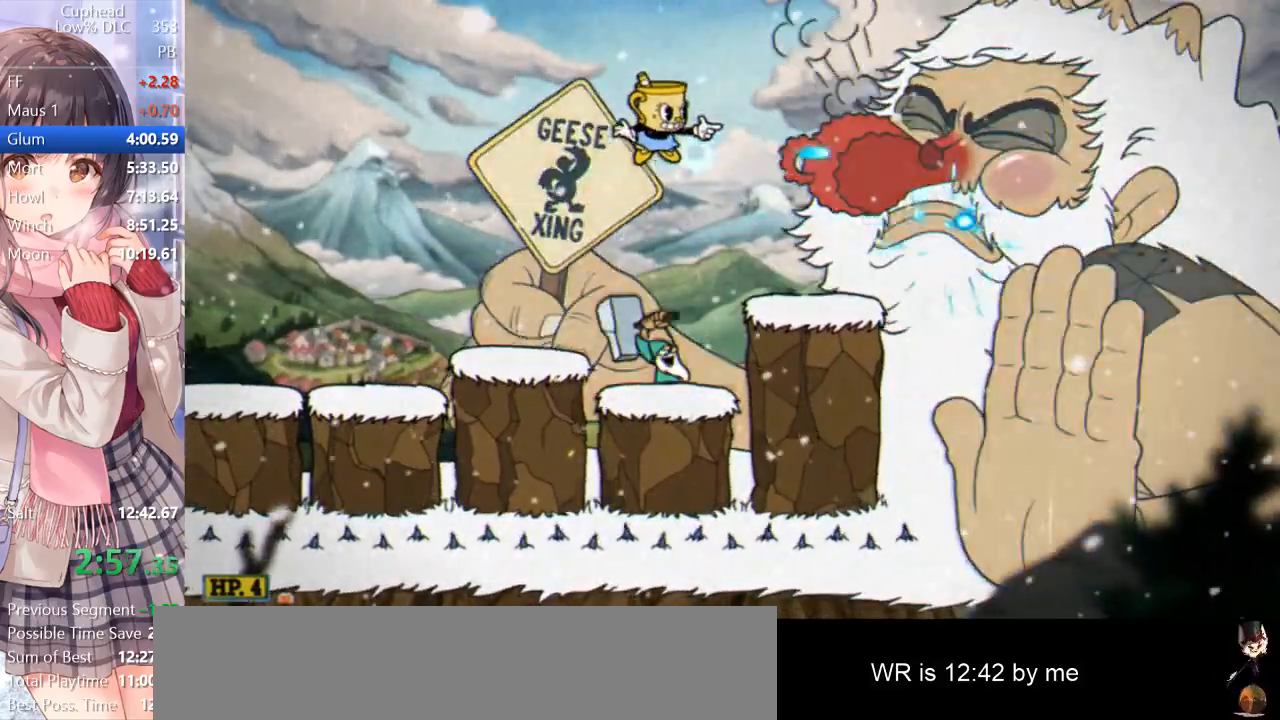
Gameplay with keyboard; each line is a JSON object with the keys held at the frame after it. "events" lists presses ("down") and releases ("up") of "a", "d", "down", "escape", "i", "k", "left", "o", "p", "return", "right", "s", "space", "up", "w" and "z" between this image and that frame as [ms after this image, input, new state], when the widget could be followed in between. No other keys are recorded. Mouse input is not recorded.
{"keys": ["p"], "events": [[183, "space", "down"], [233, "space", "up"], [417, "d", "up"]]}
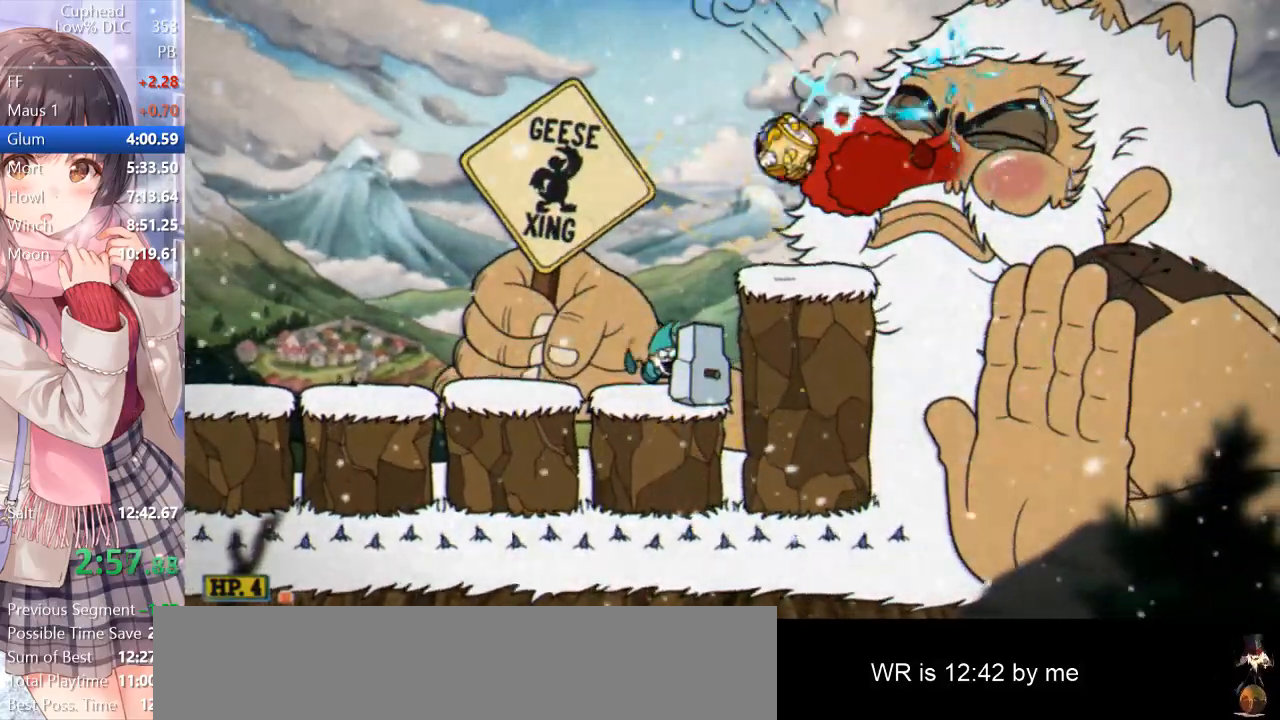
{"keys": ["p"], "events": []}
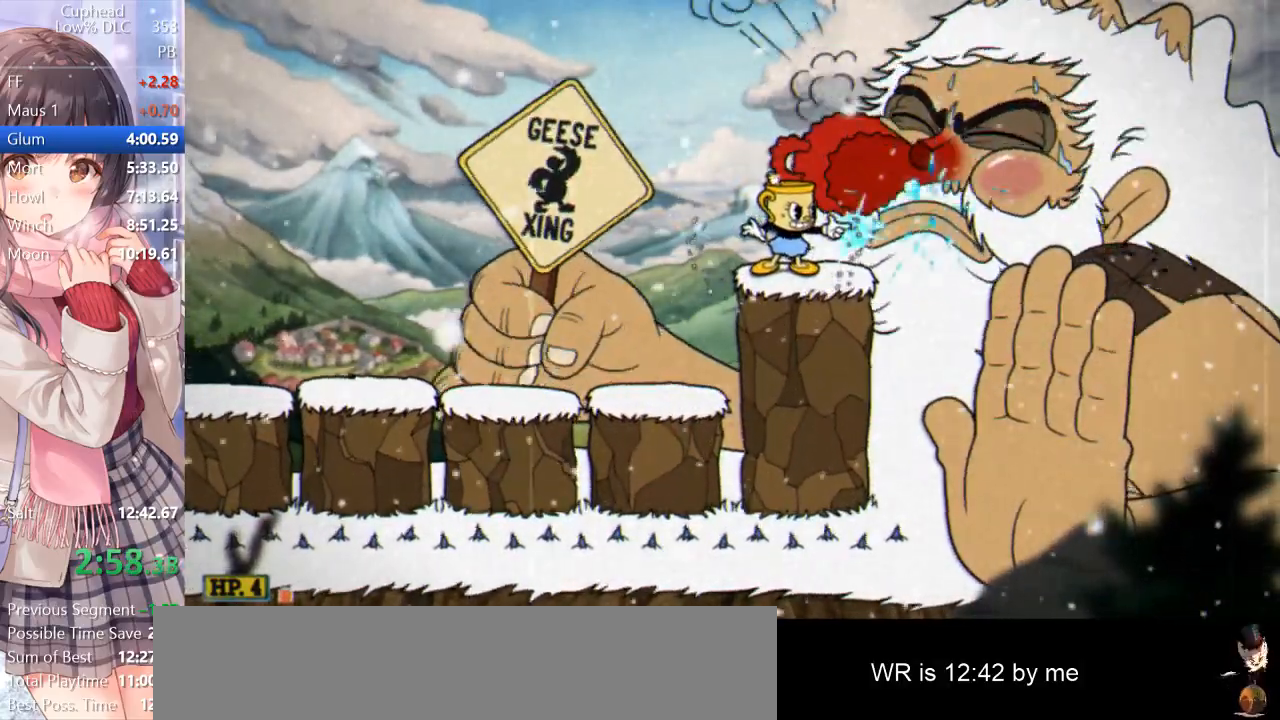
{"keys": ["p"], "events": []}
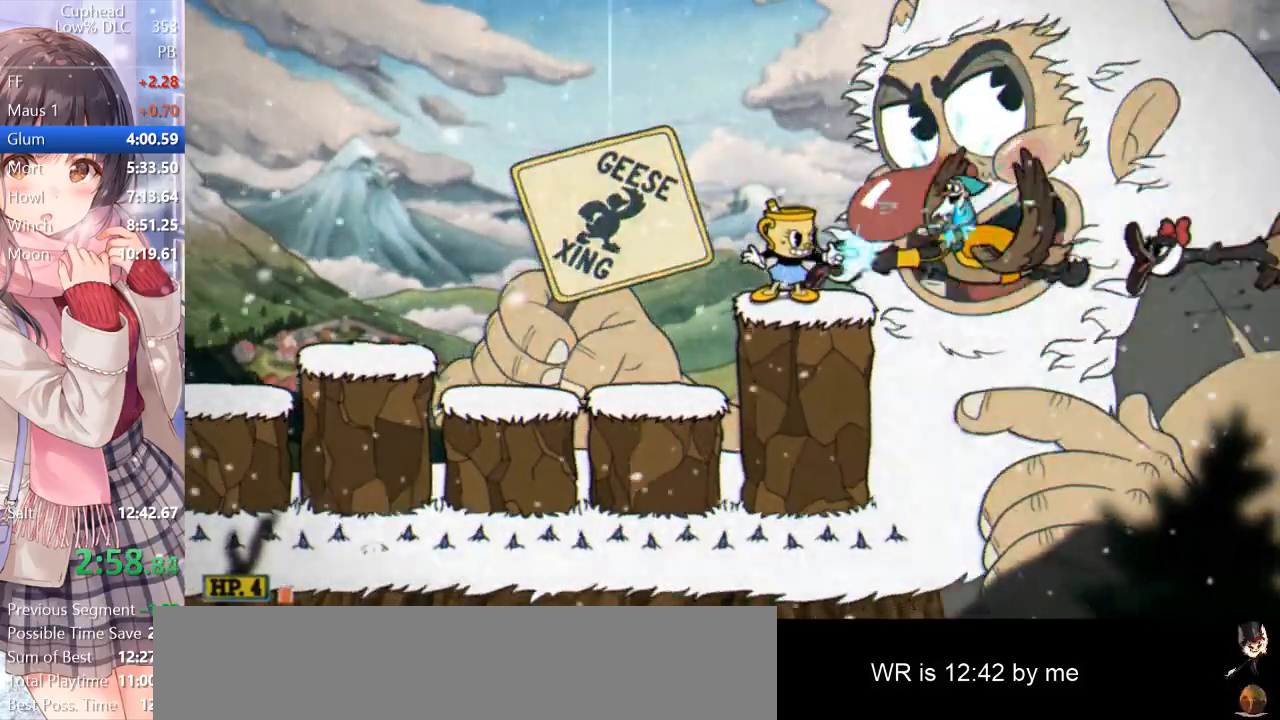
{"keys": ["d", "i", "p", "w"], "events": [[50, "d", "down"], [50, "w", "down"], [283, "i", "down"]]}
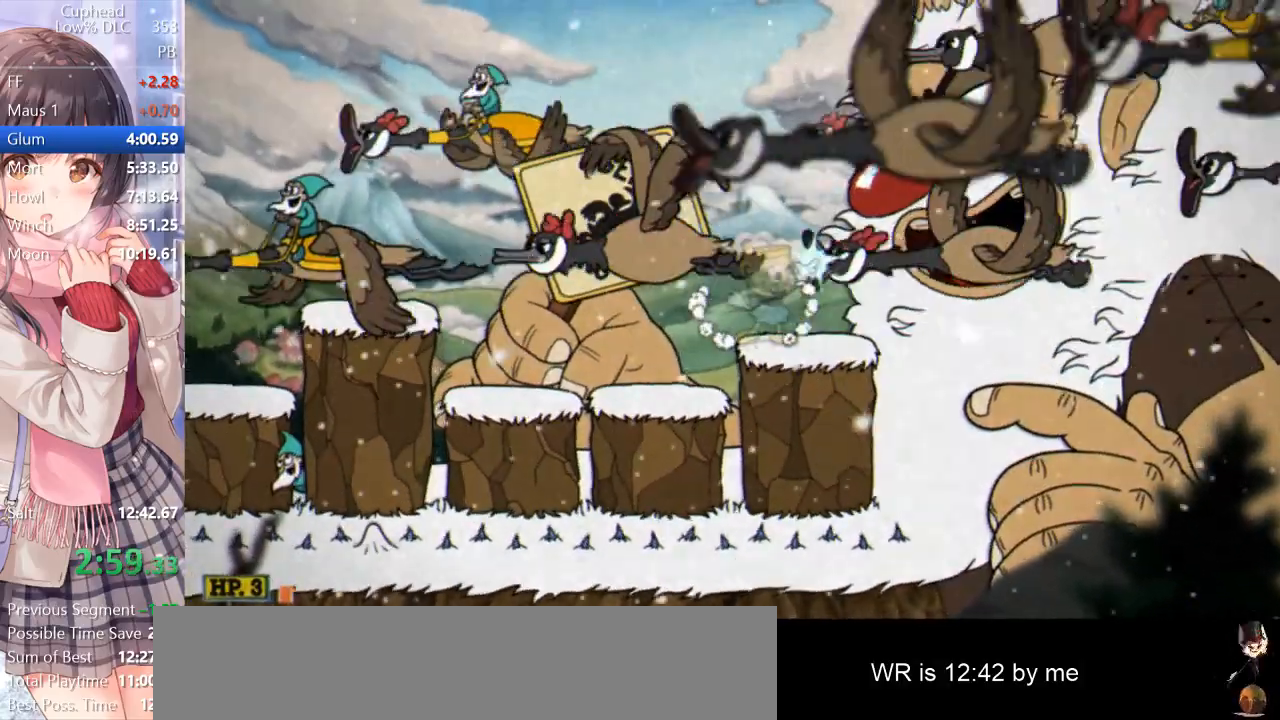
{"keys": ["d", "i", "p", "w"], "events": []}
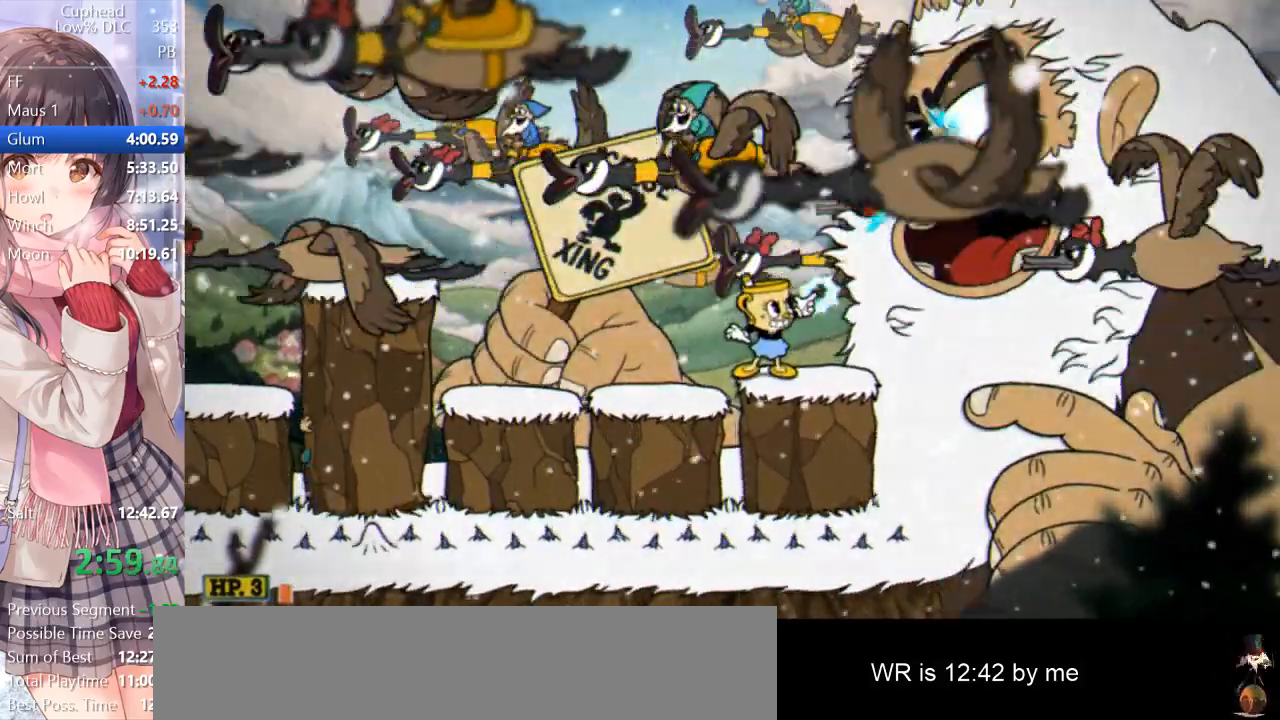
{"keys": ["d", "i", "p", "w"], "events": []}
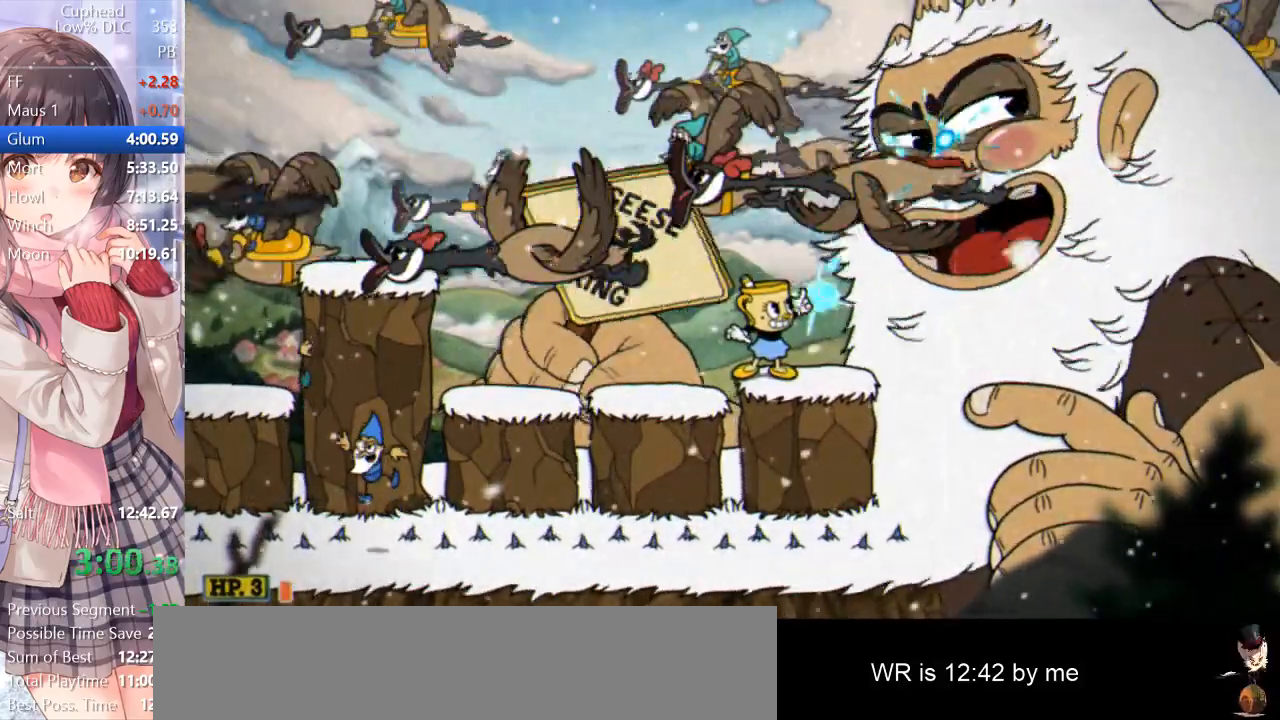
{"keys": ["i", "p", "space", "w"], "events": [[467, "d", "up"], [467, "space", "down"]]}
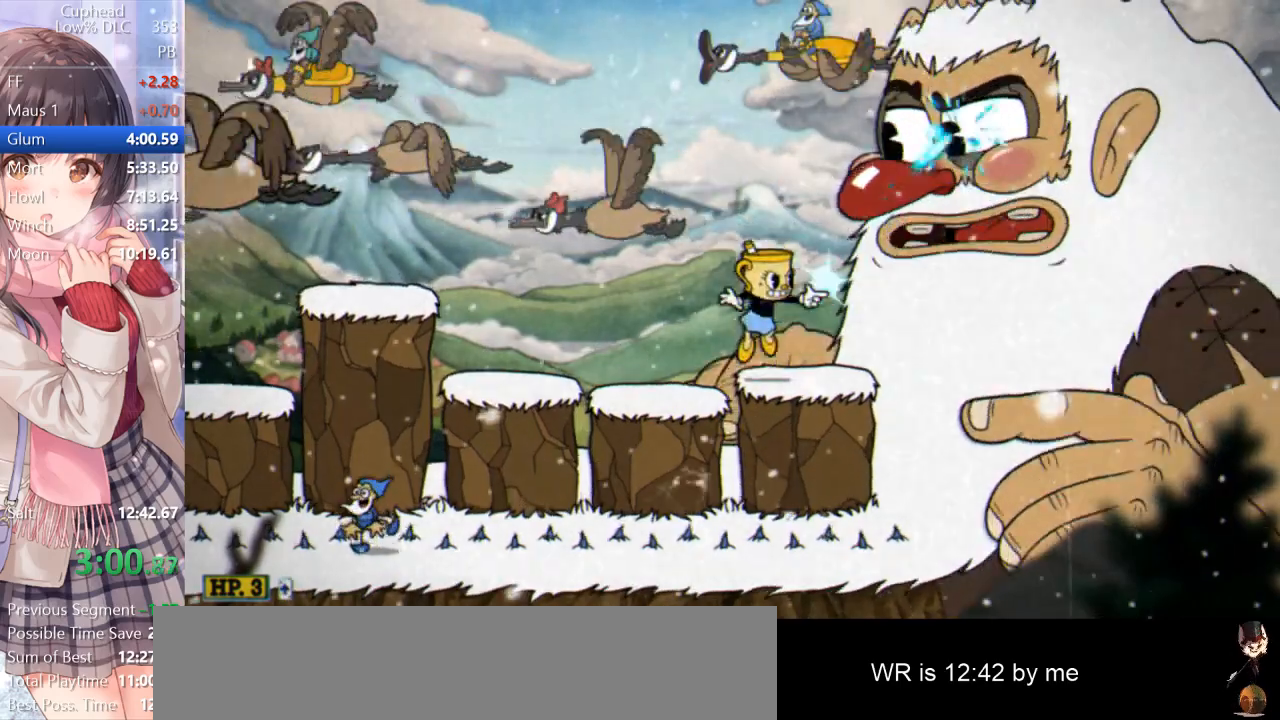
{"keys": ["p", "space"], "events": [[17, "w", "up"], [200, "i", "up"], [200, "space", "up"], [433, "space", "down"]]}
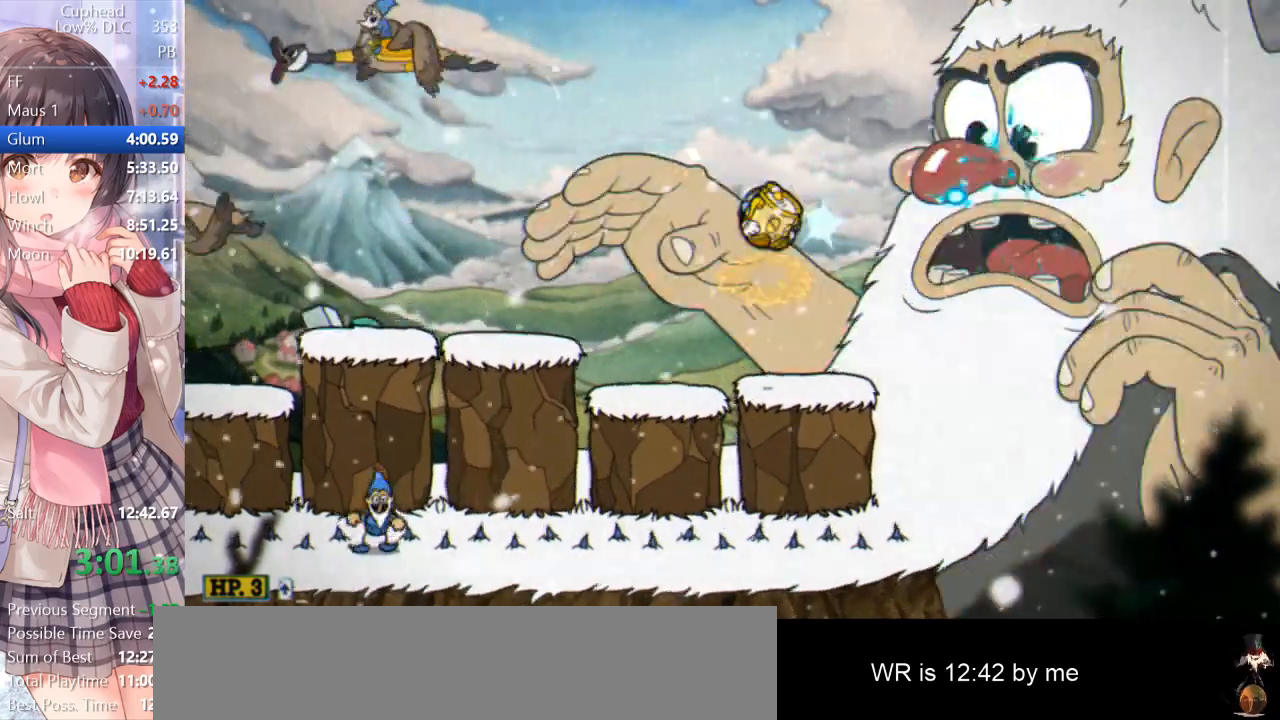
{"keys": ["p"], "events": [[33, "space", "up"], [350, "o", "down"], [500, "o", "up"]]}
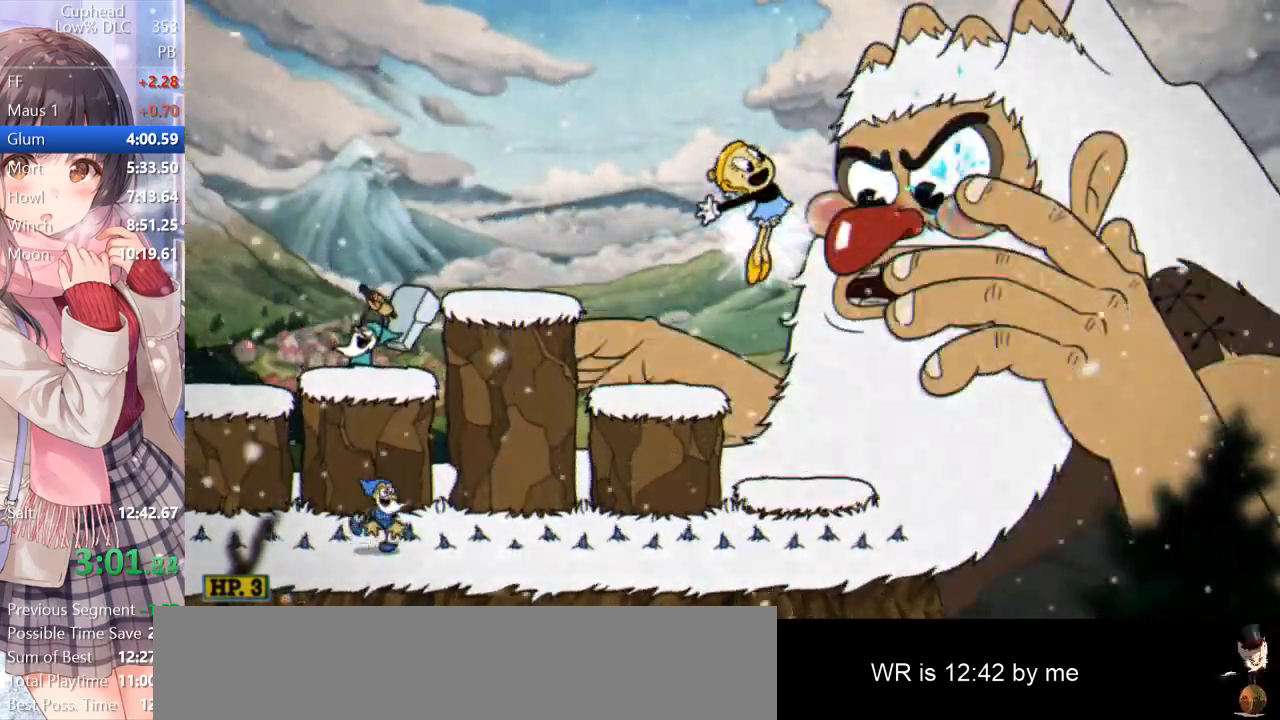
{"keys": ["p"], "events": []}
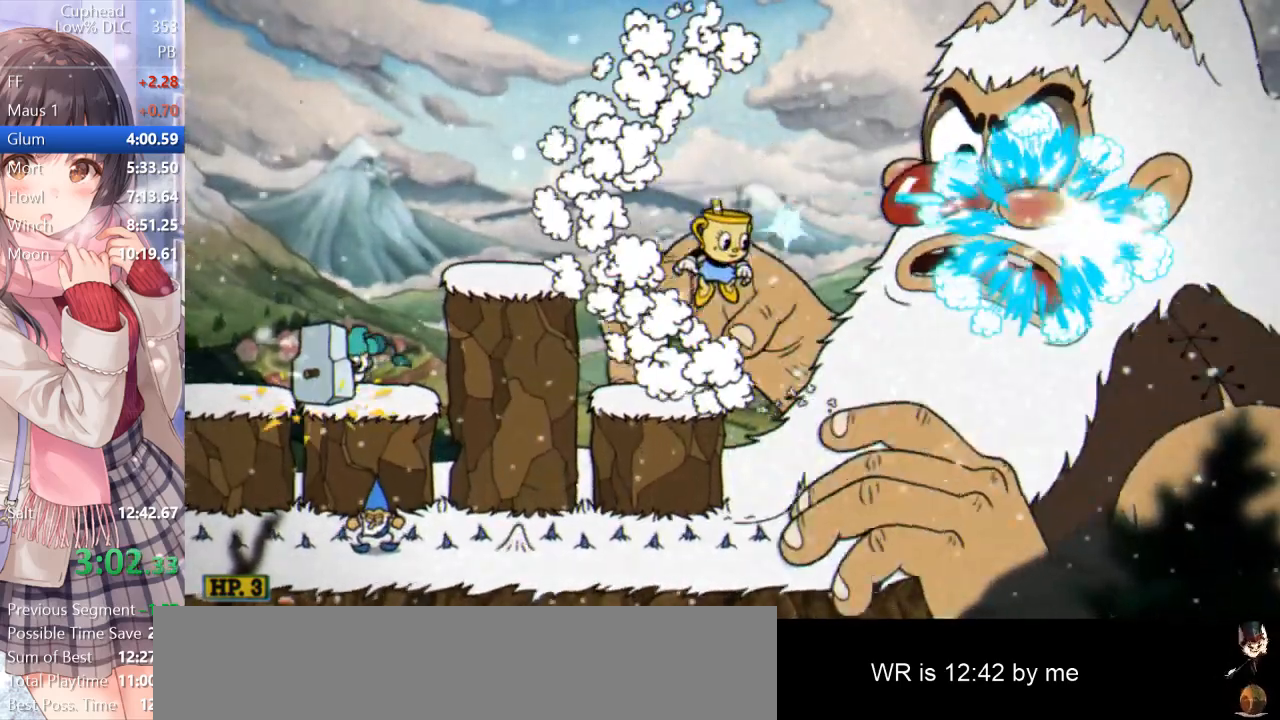
{"keys": ["p"], "events": [[200, "space", "down"], [433, "space", "up"]]}
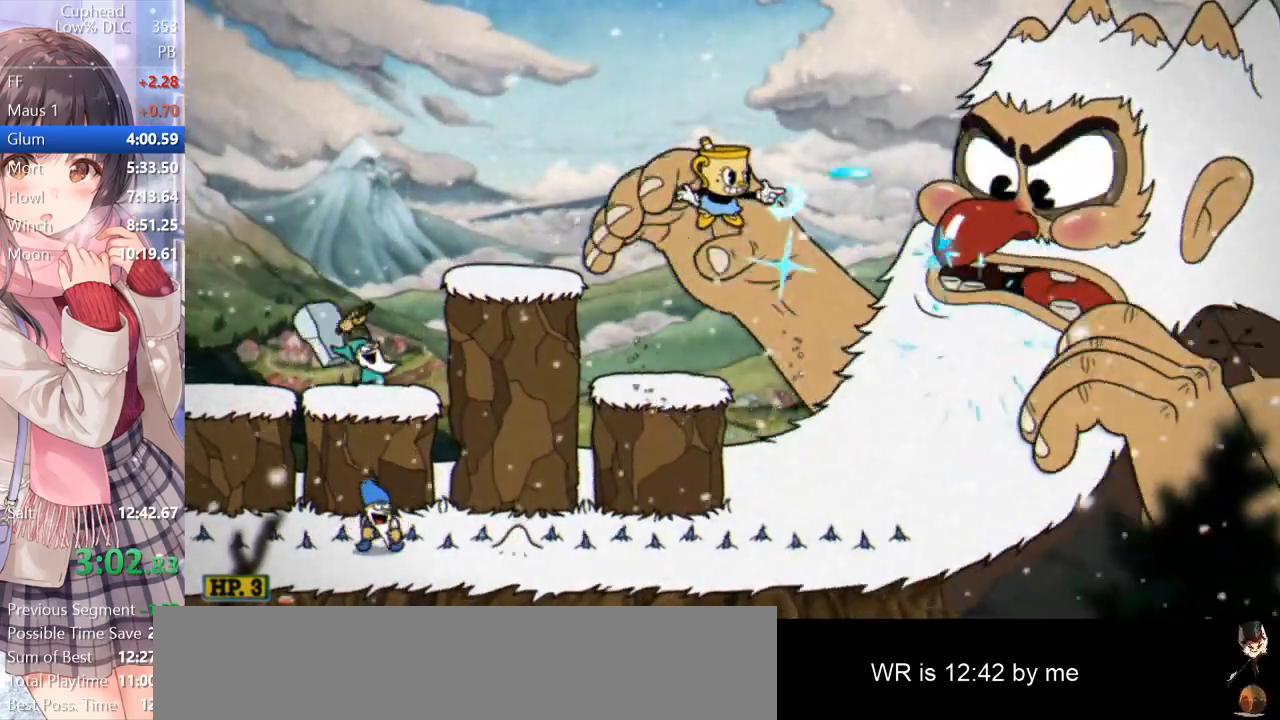
{"keys": ["p"], "events": [[217, "space", "down"], [367, "space", "up"]]}
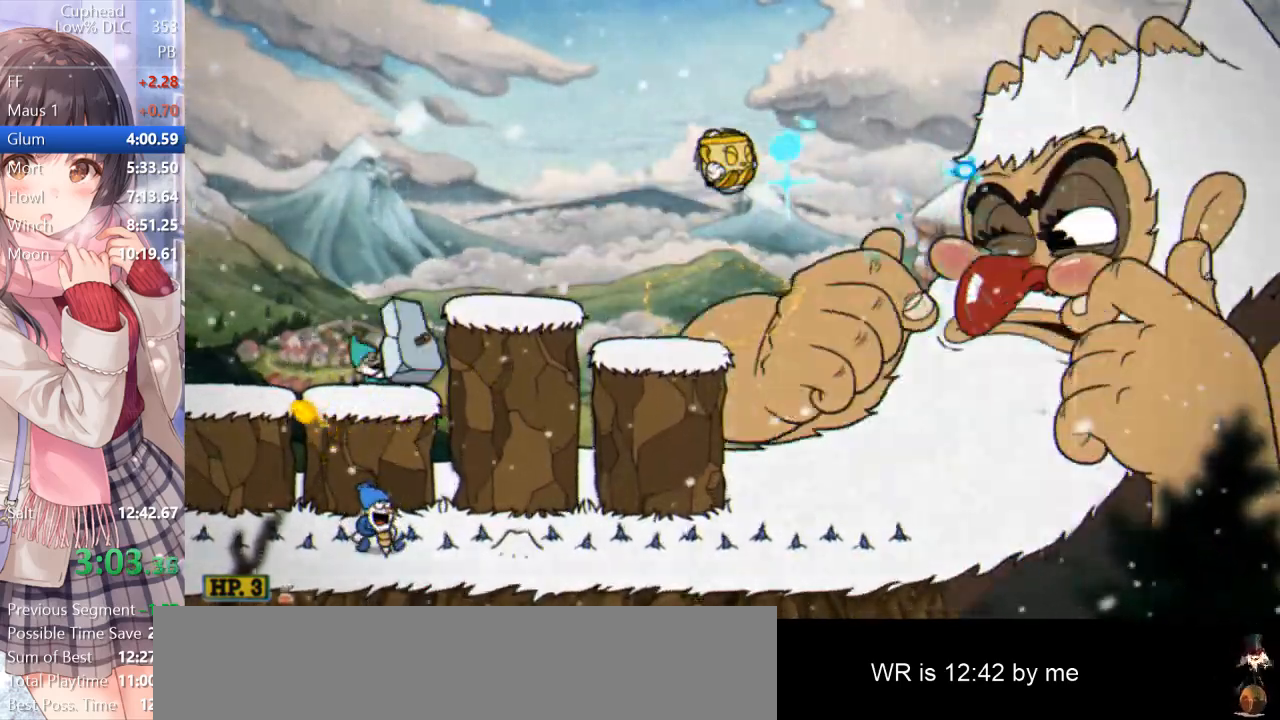
{"keys": ["p"], "events": []}
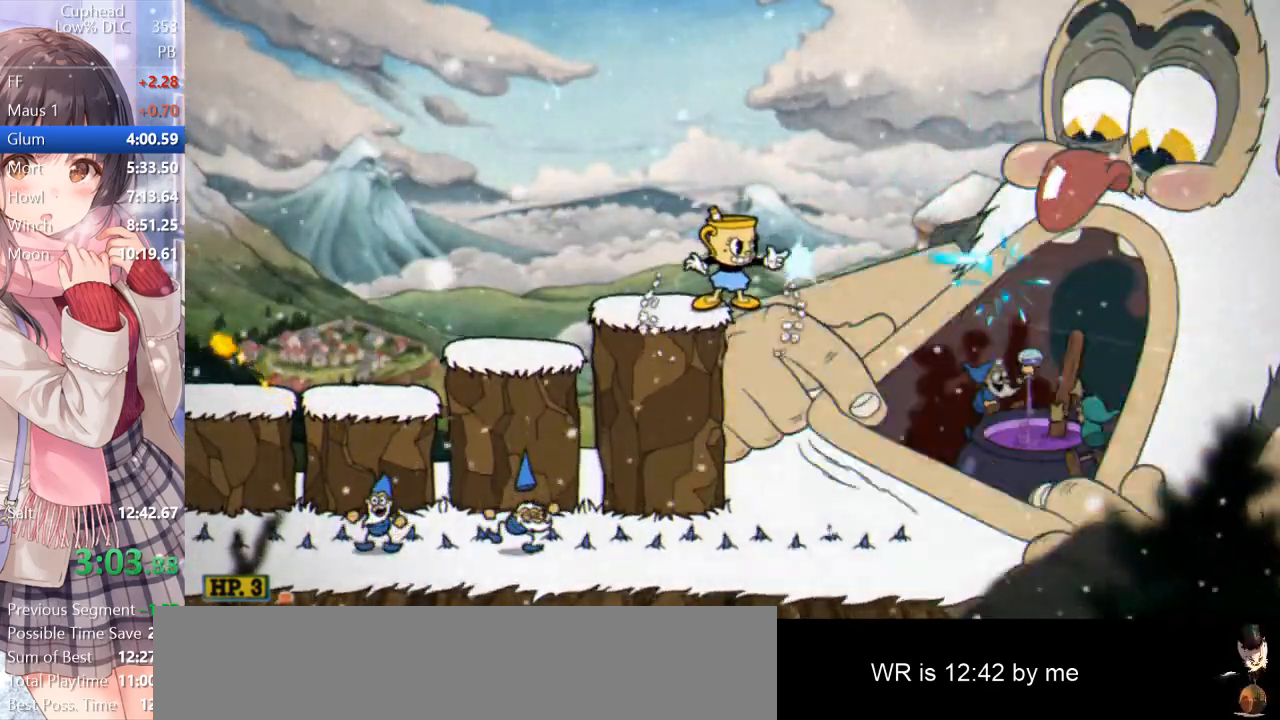
{"keys": ["p"], "events": []}
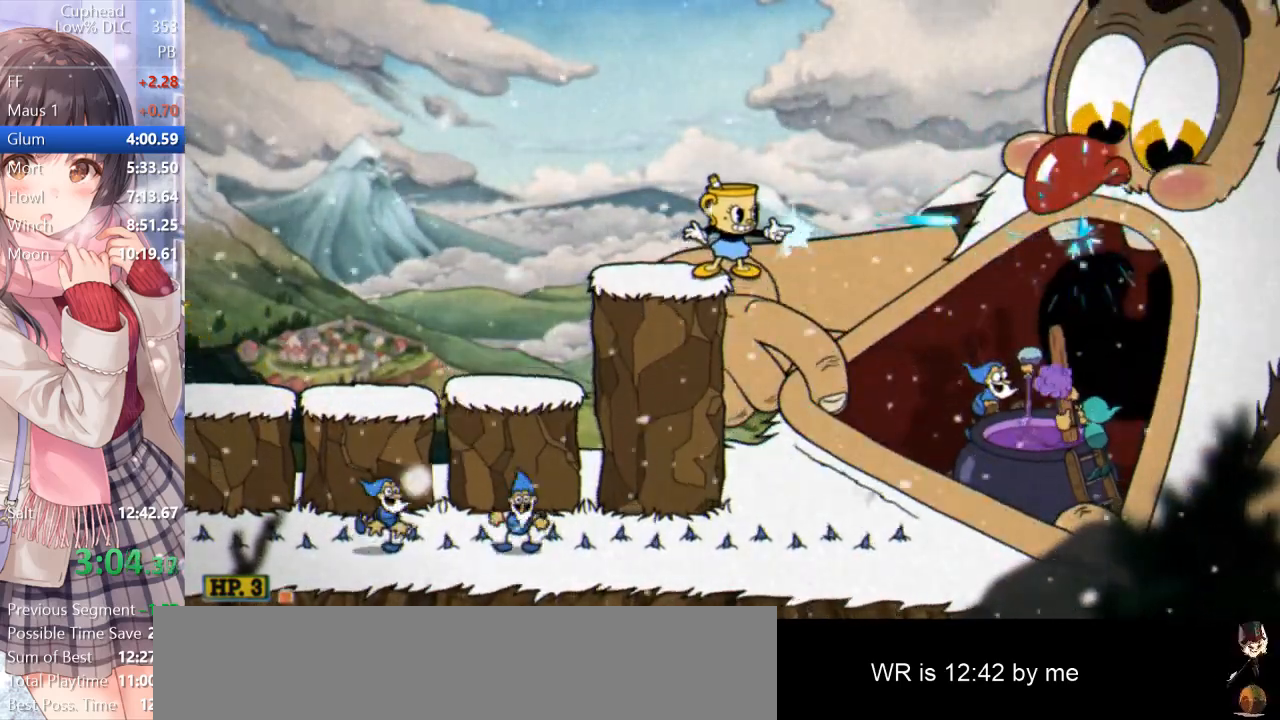
{"keys": ["p"], "events": []}
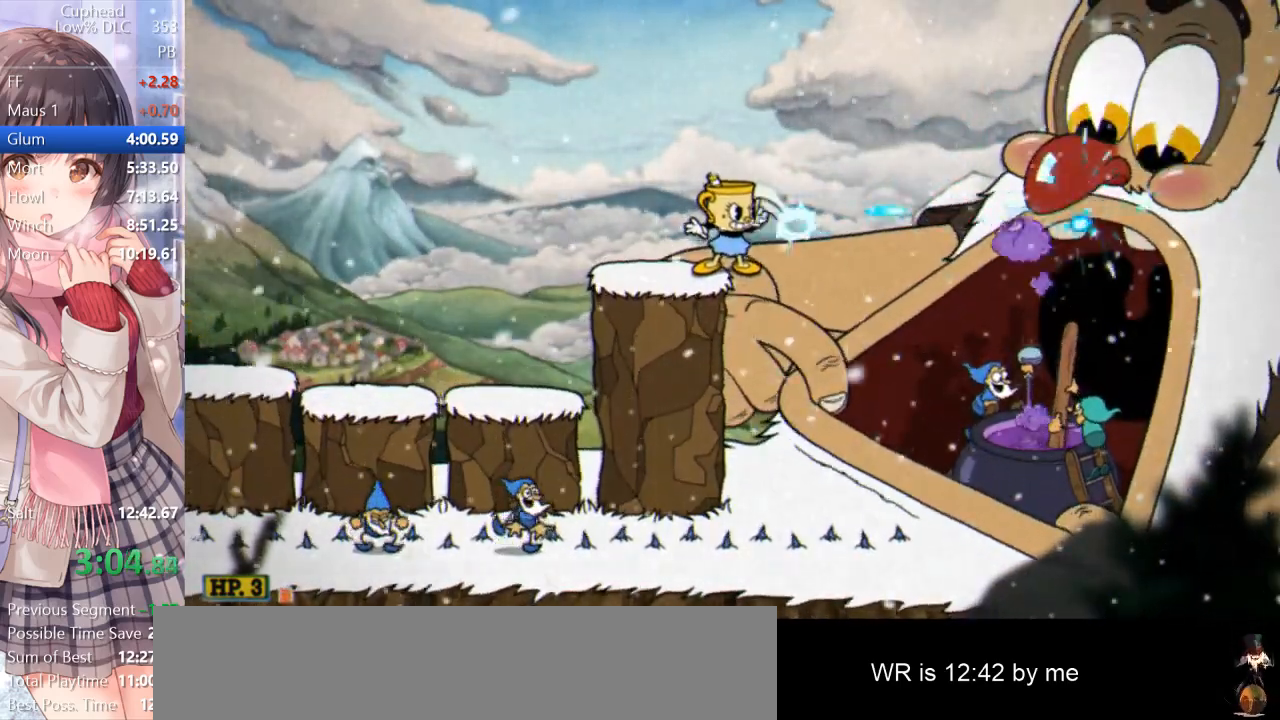
{"keys": ["p"], "events": []}
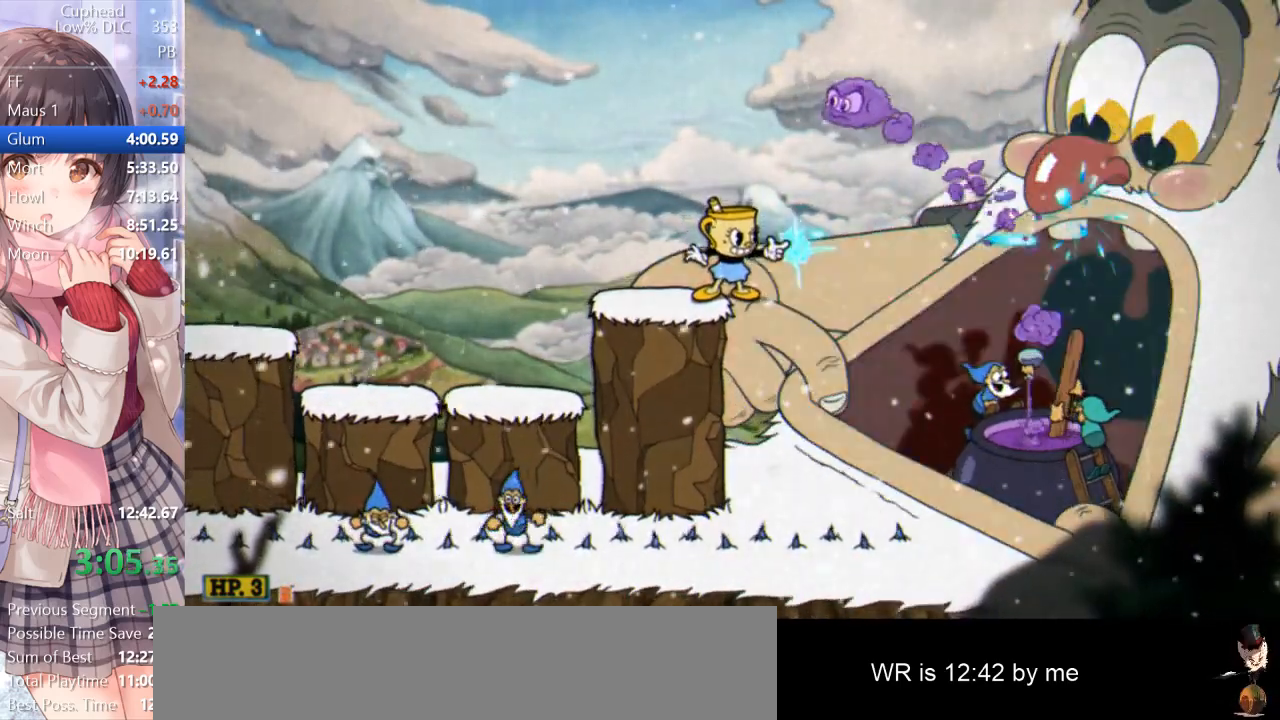
{"keys": ["p"], "events": []}
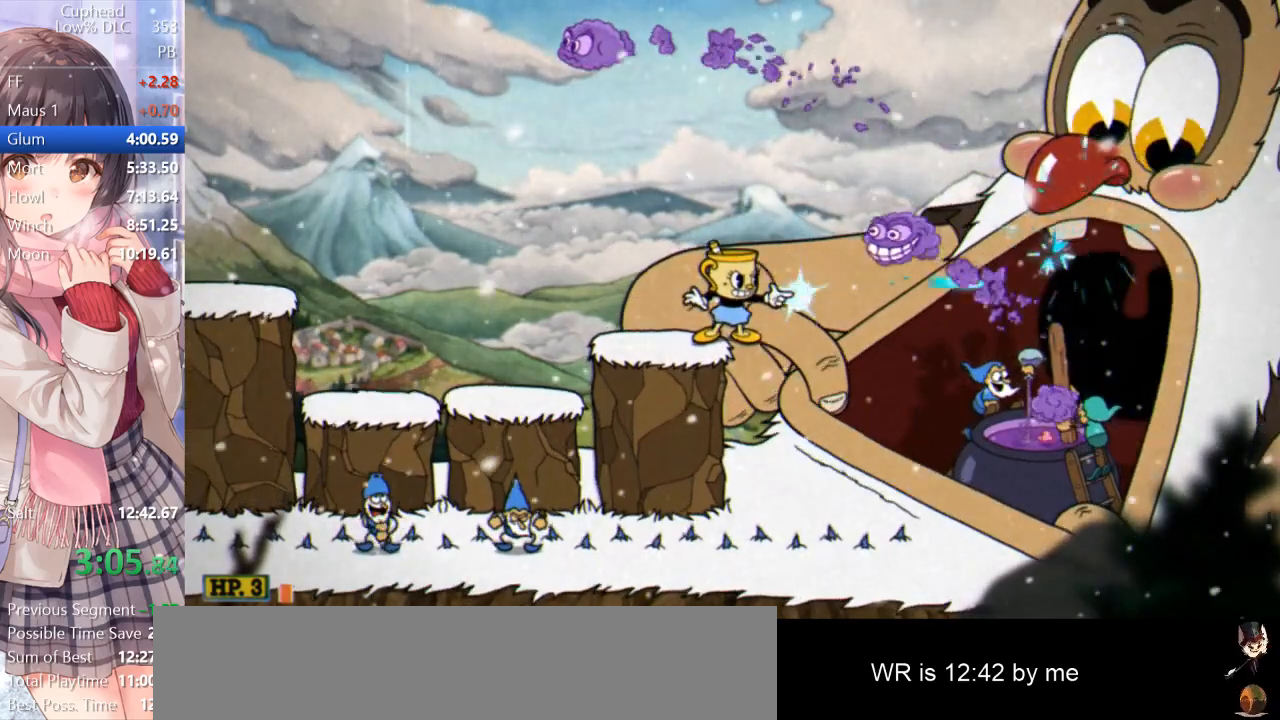
{"keys": ["p"], "events": []}
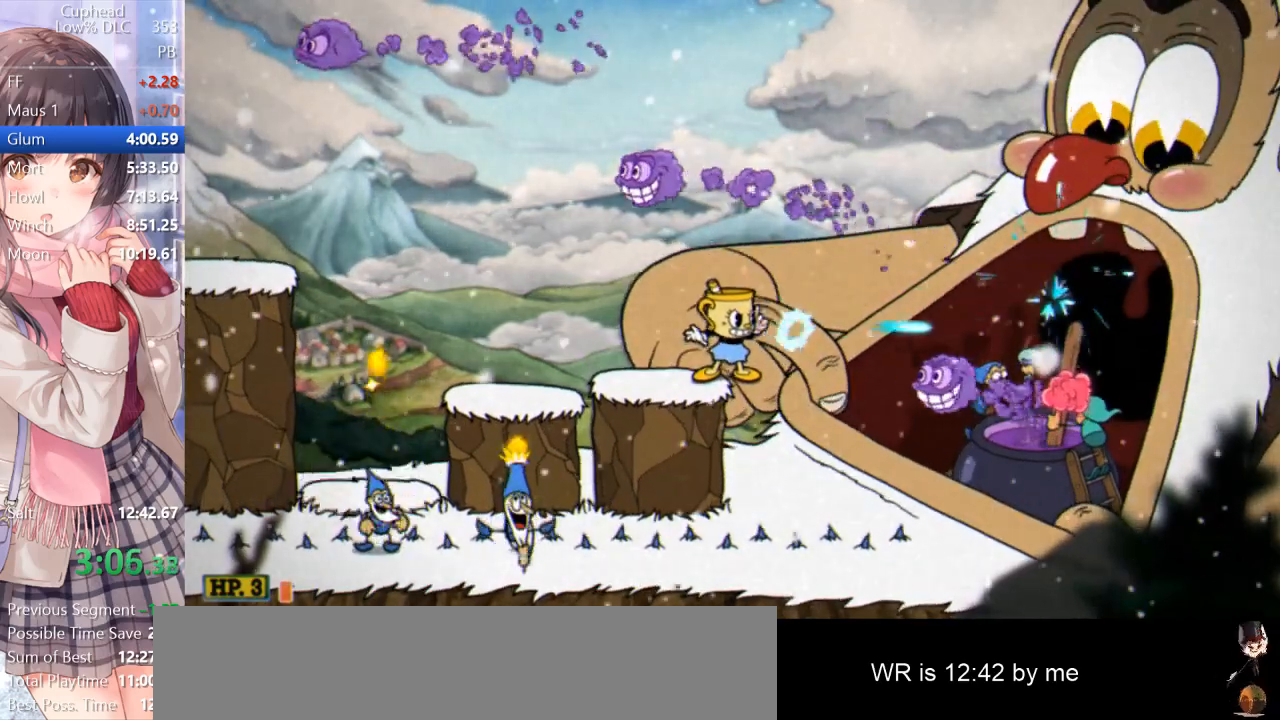
{"keys": ["p"], "events": [[317, "space", "down"], [367, "space", "up"]]}
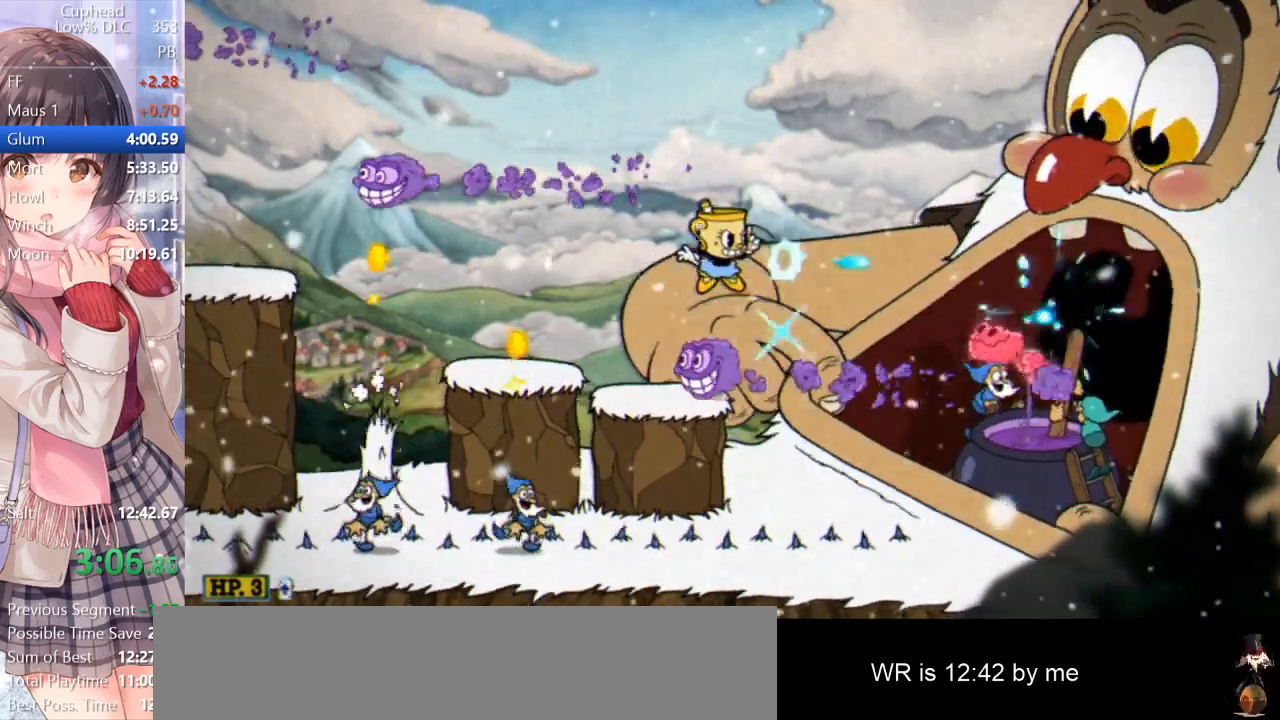
{"keys": ["p"], "events": [[350, "space", "down"], [383, "return", "down"], [383, "space", "up"], [483, "return", "up"]]}
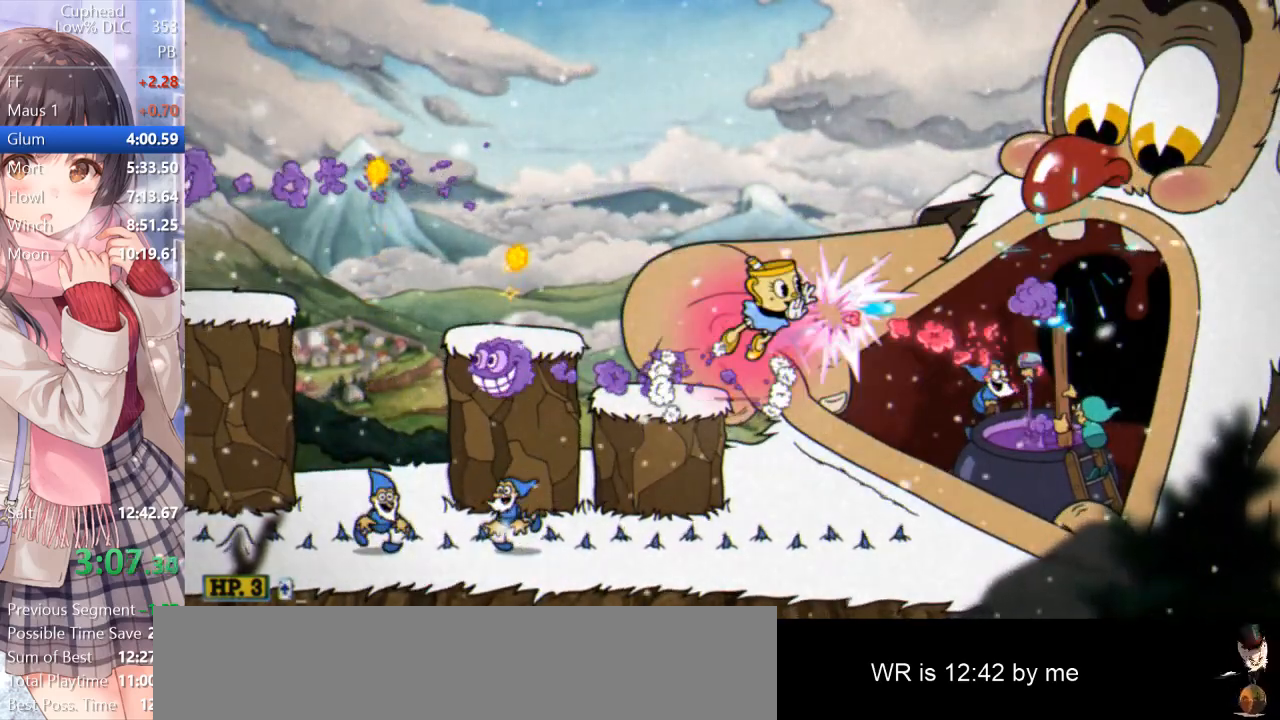
{"keys": ["a", "p"], "events": [[500, "a", "down"]]}
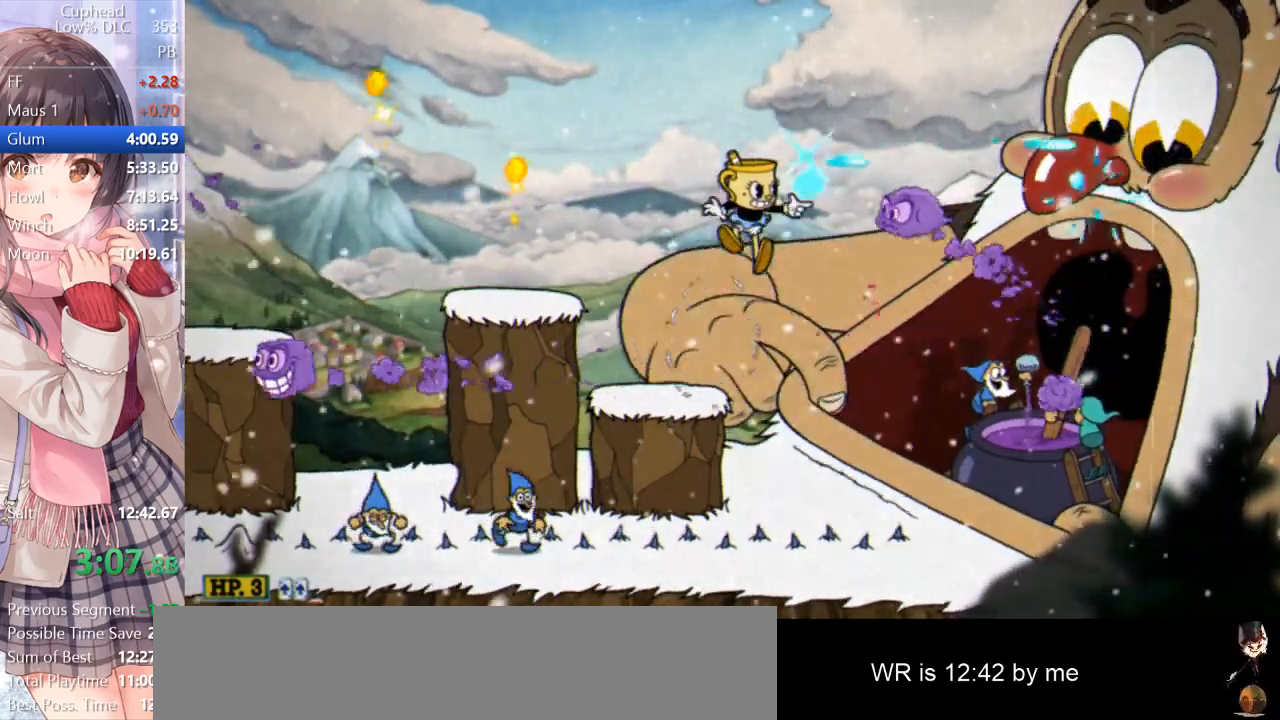
{"keys": ["p"], "events": [[100, "d", "down"], [133, "a", "up"], [133, "d", "up"], [133, "i", "down"], [367, "i", "up"]]}
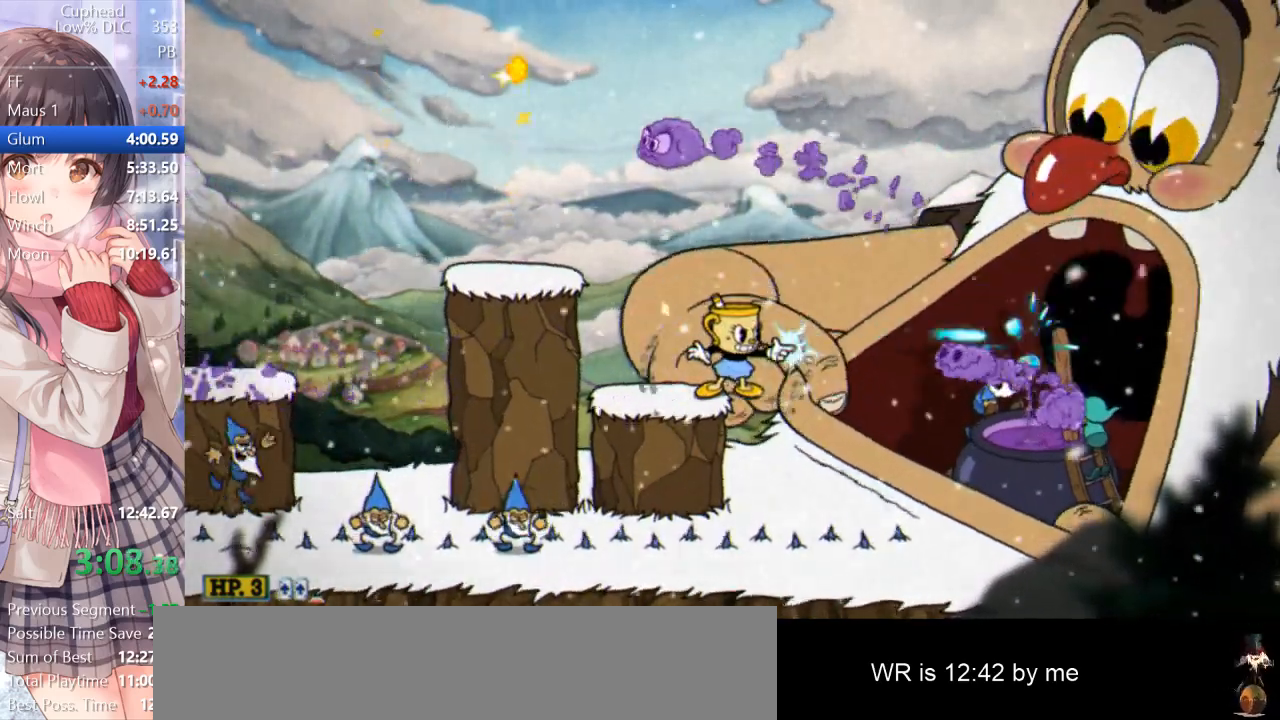
{"keys": ["p"], "events": [[250, "space", "down"], [383, "space", "up"]]}
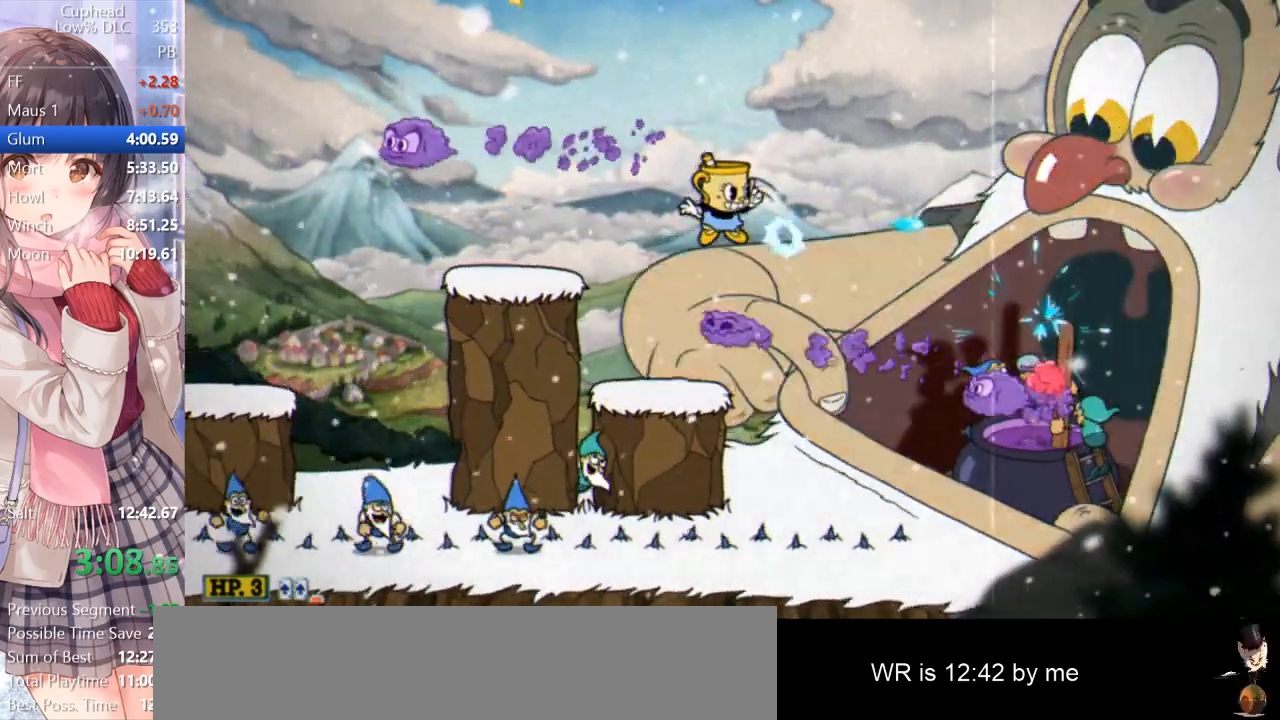
{"keys": ["p", "space"], "events": [[450, "space", "down"]]}
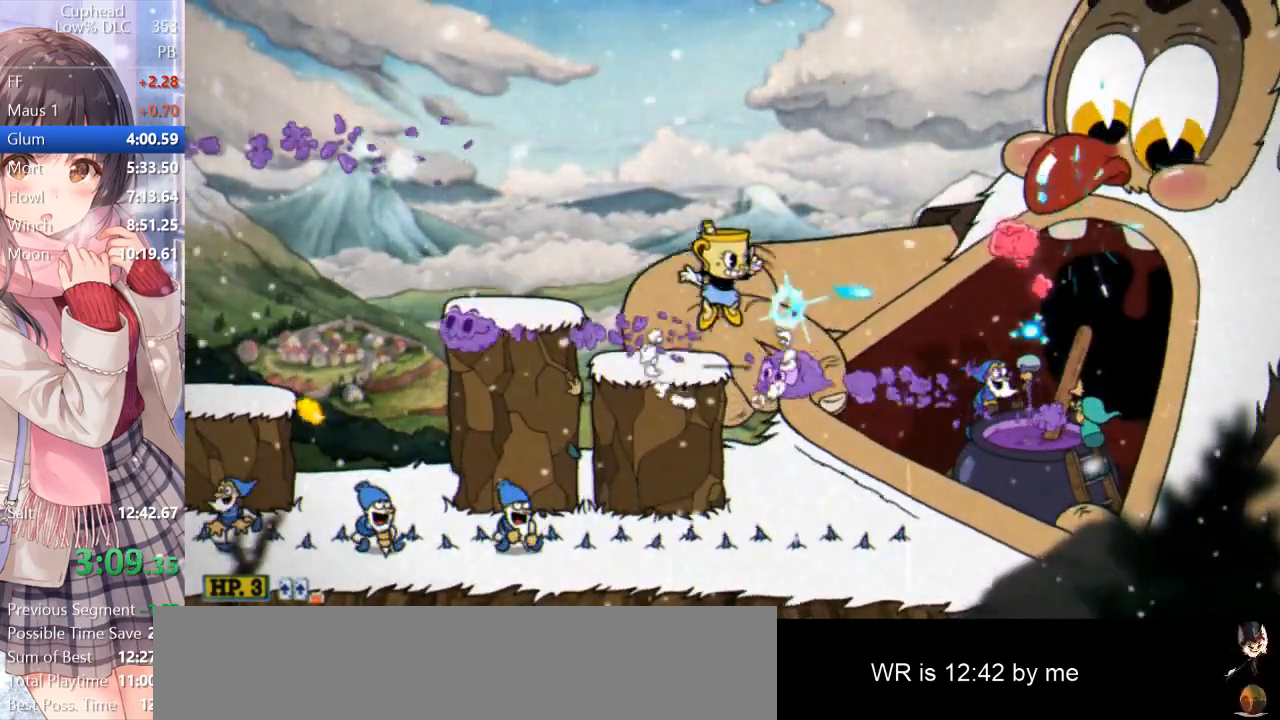
{"keys": ["p", "return"], "events": [[33, "space", "up"], [317, "space", "down"], [483, "return", "down"], [483, "space", "up"]]}
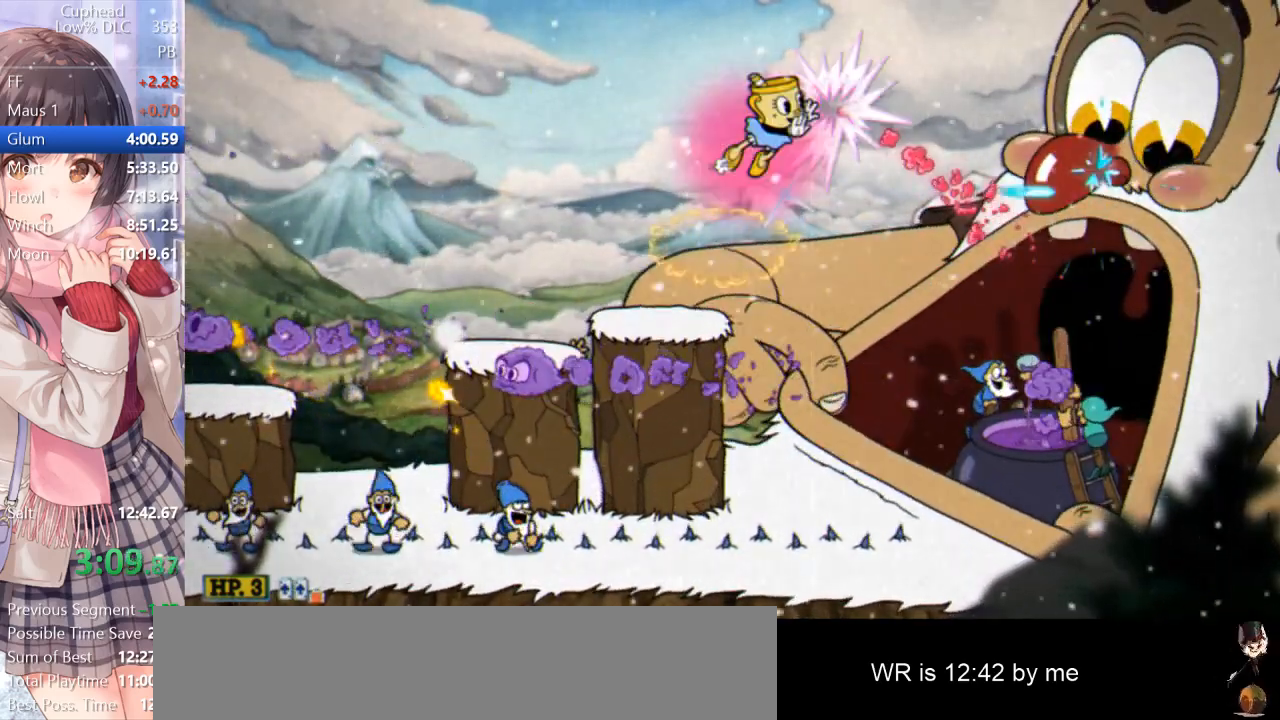
{"keys": ["p"], "events": [[133, "o", "down"], [133, "return", "up"], [217, "o", "up"], [317, "o", "down"], [400, "o", "up"]]}
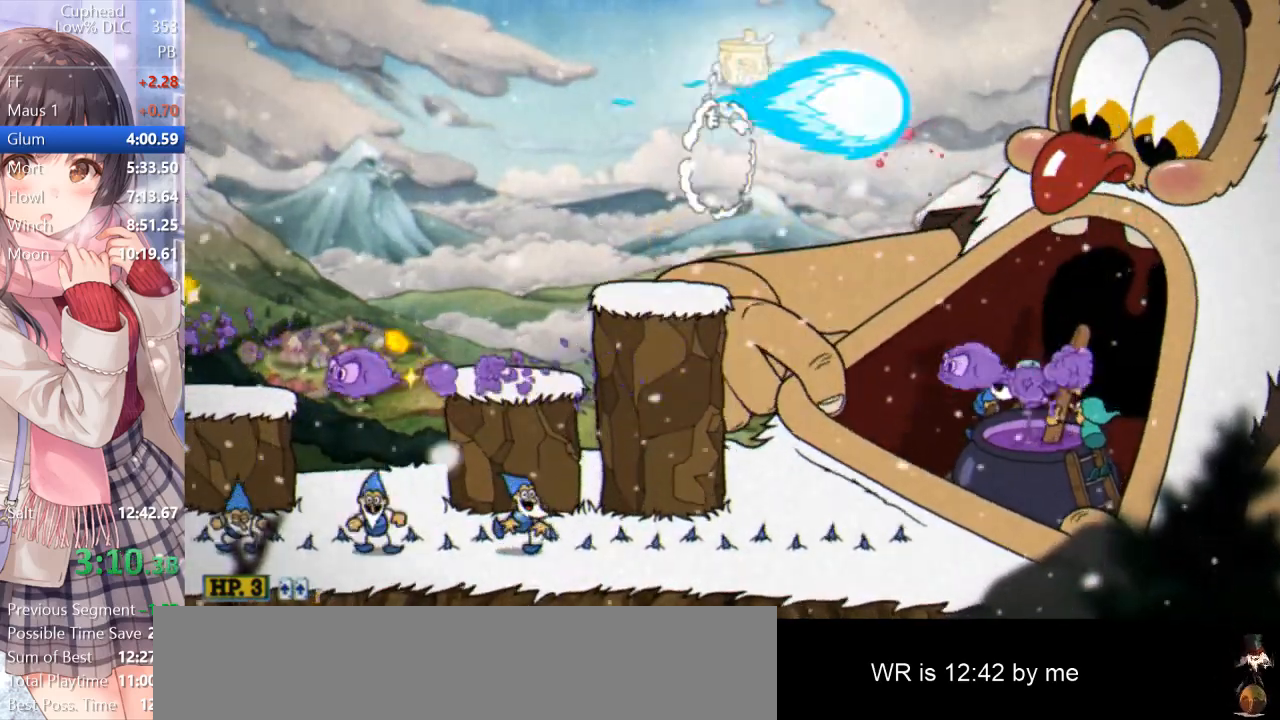
{"keys": ["p"], "events": []}
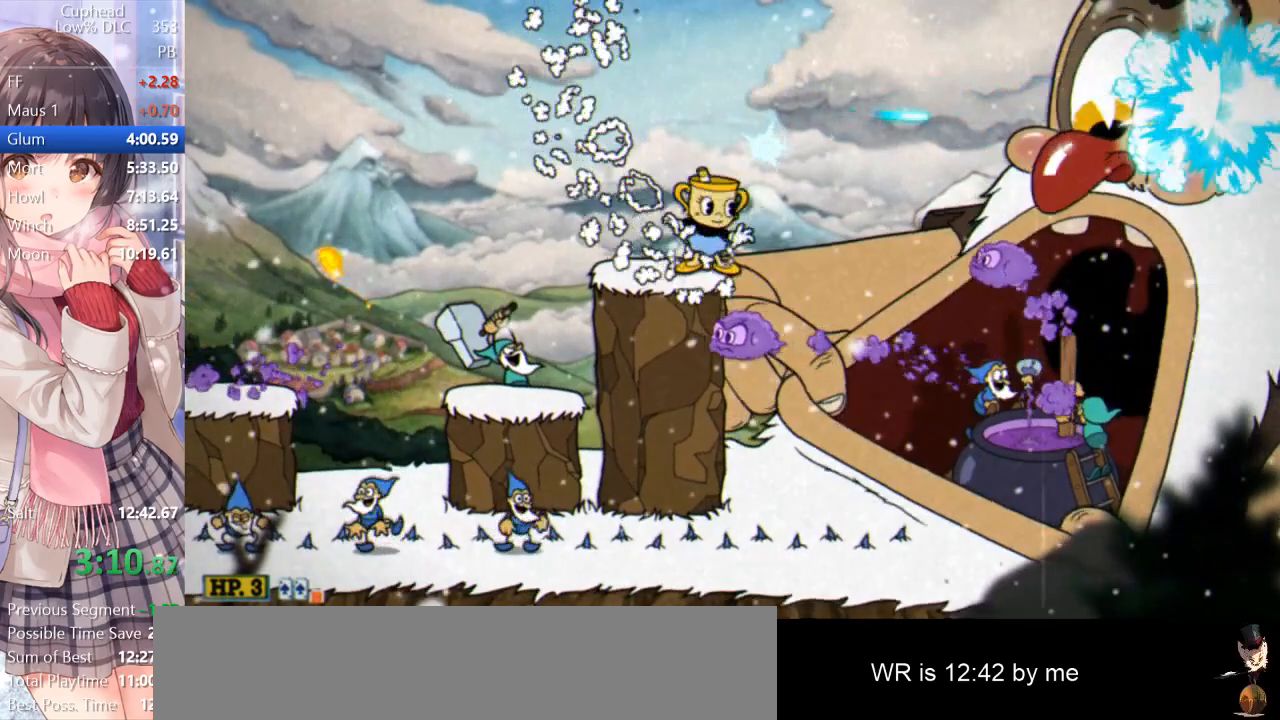
{"keys": ["p", "s"], "events": [[300, "s", "down"]]}